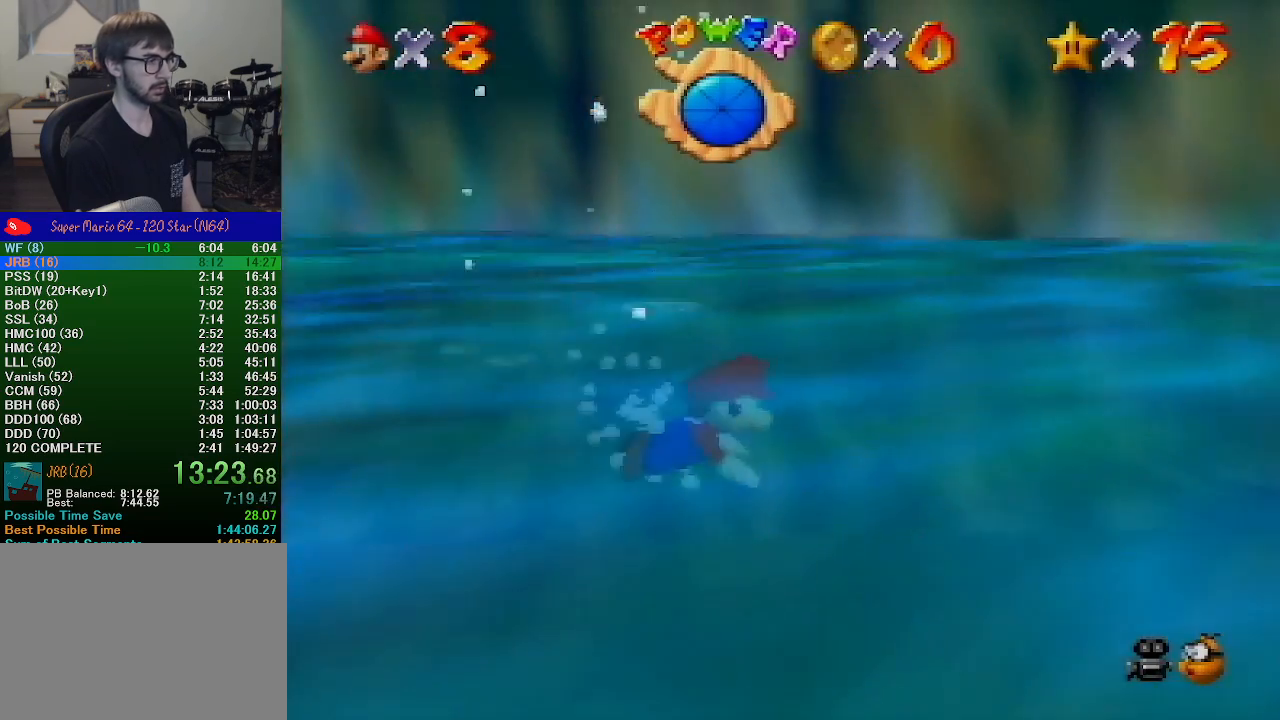
Gameplay with a controller (Nintendo layout); each line is a JSON object with the inputs held at the frame after it. "events" lists button and stick changes between this image and that frame as [ms after this image, input, new state], when the widget could be followed in between. Not read: L1 L3 R1 R3.
{"buttons": ["C_RIGHT"], "left_stick": "center", "events": [[67, "A", "down"], [333, "left_stick", "center"], [433, "A", "up"]]}
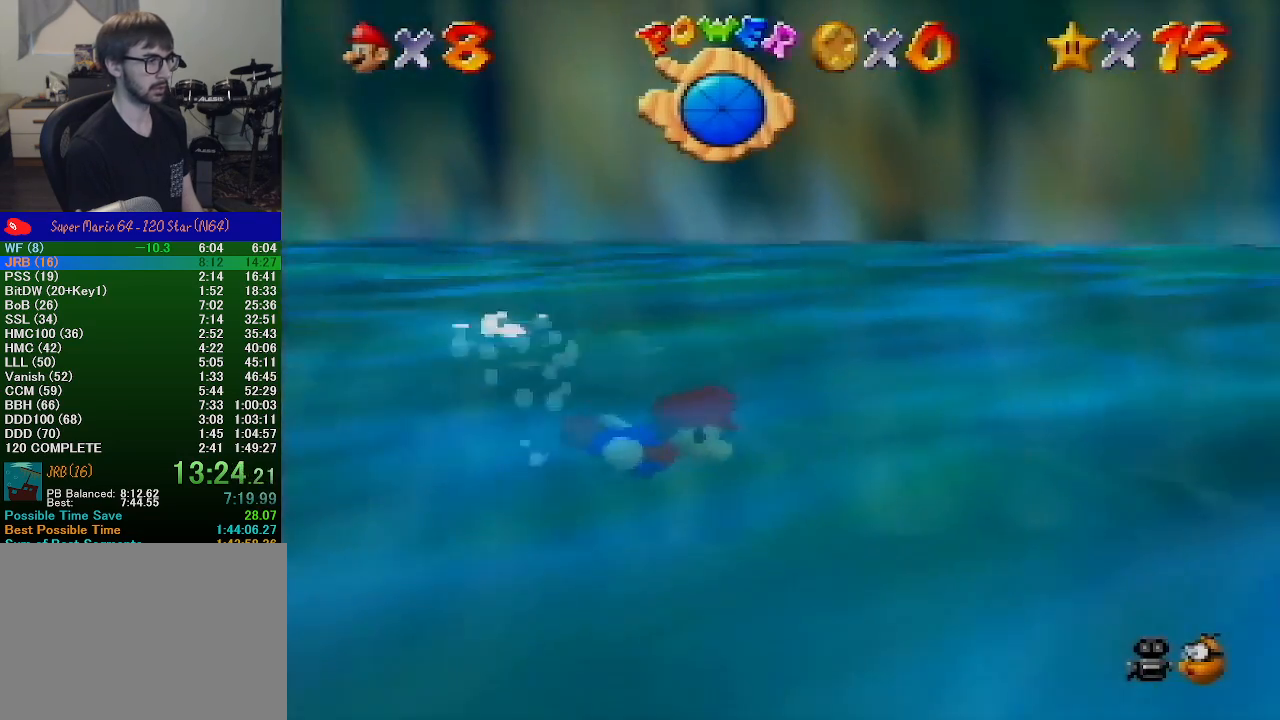
{"buttons": ["A", "C_RIGHT"], "left_stick": "up", "events": [[200, "A", "down"], [200, "left_stick", "up"]]}
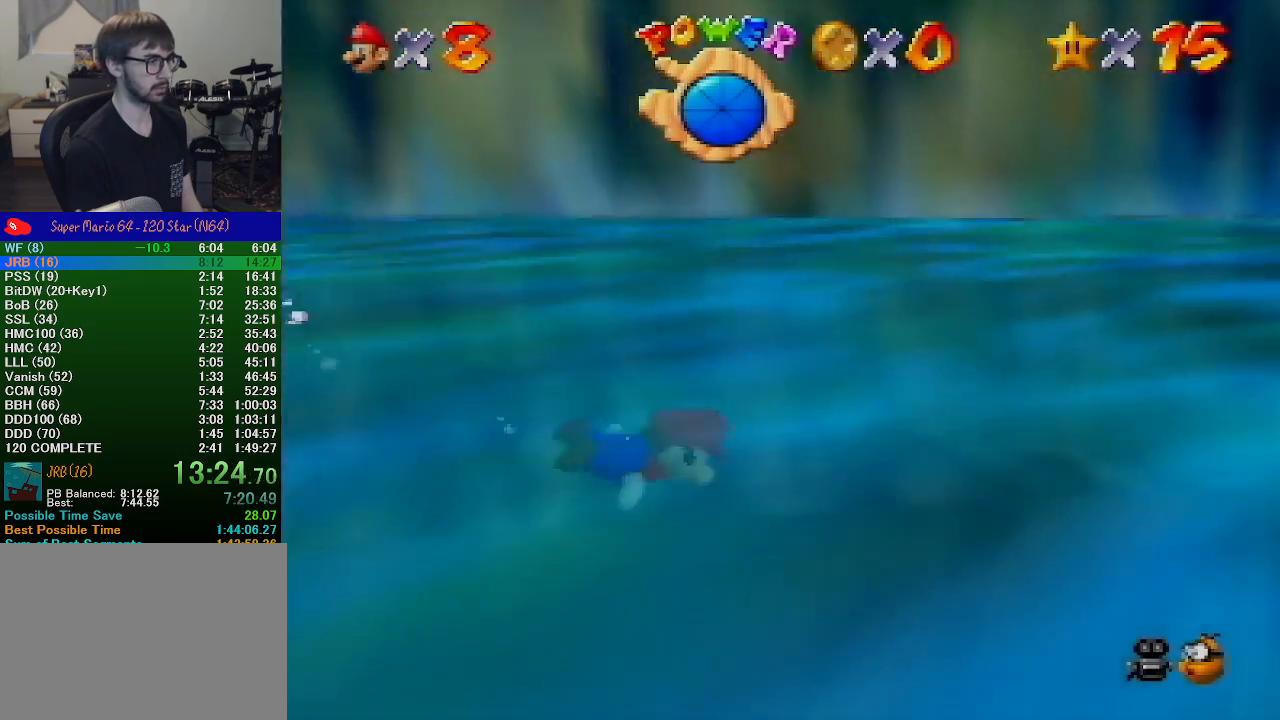
{"buttons": ["A", "C_RIGHT"], "left_stick": "up", "events": [[67, "left_stick", "center"], [133, "A", "up"], [300, "left_stick", "up"], [367, "A", "down"]]}
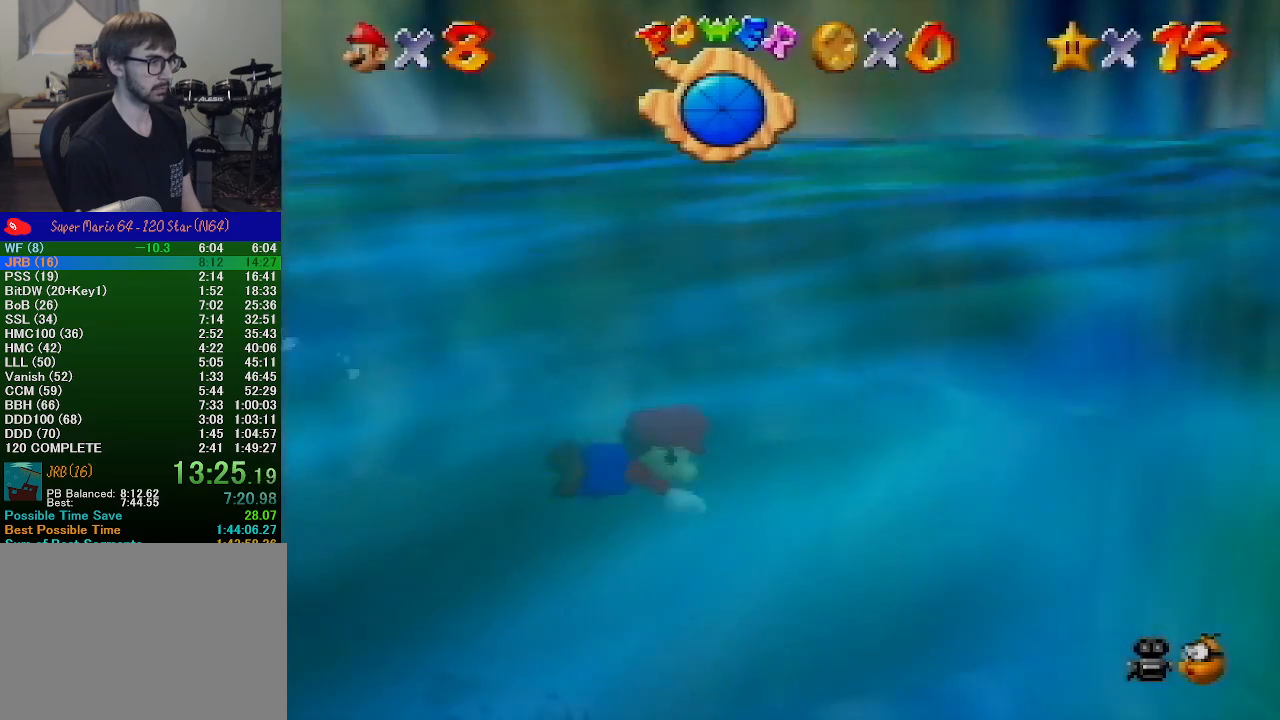
{"buttons": ["C_RIGHT"], "left_stick": "center", "events": [[167, "left_stick", "center"], [300, "A", "up"]]}
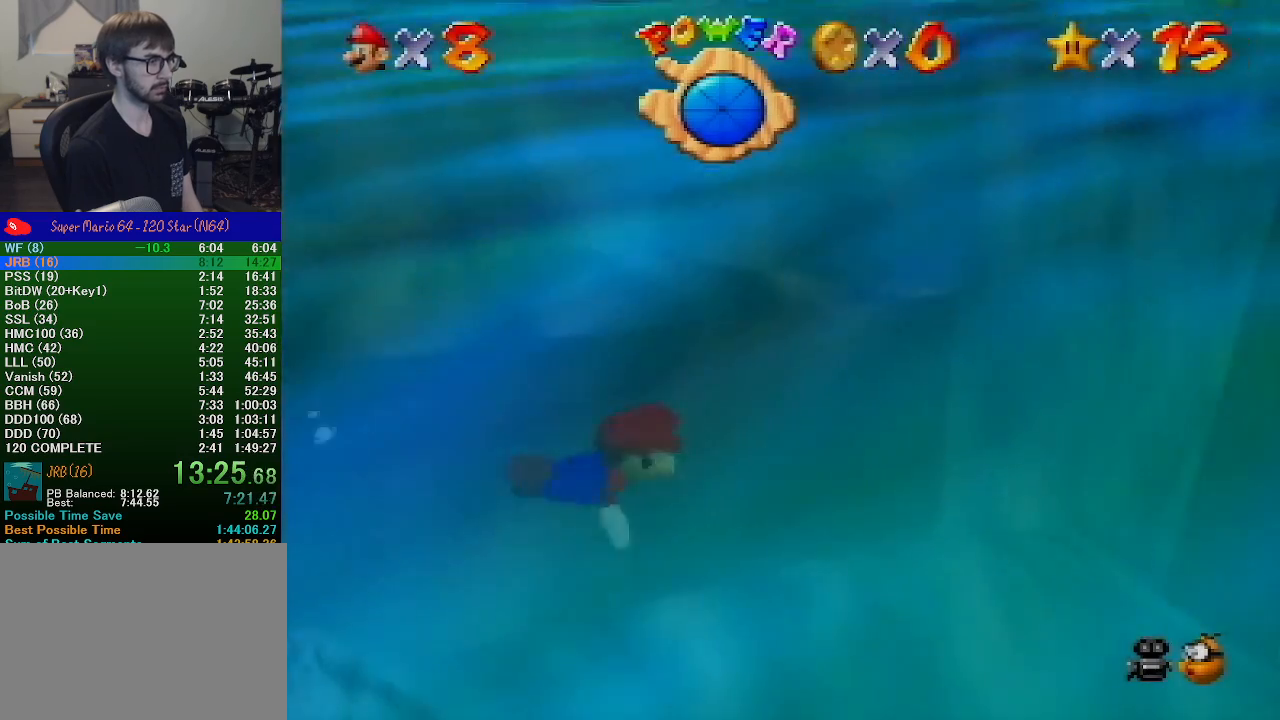
{"buttons": ["C_RIGHT"], "left_stick": "center", "events": [[67, "A", "down"], [100, "left_stick", "up"], [333, "left_stick", "up-right"], [433, "left_stick", "center"], [500, "A", "up"]]}
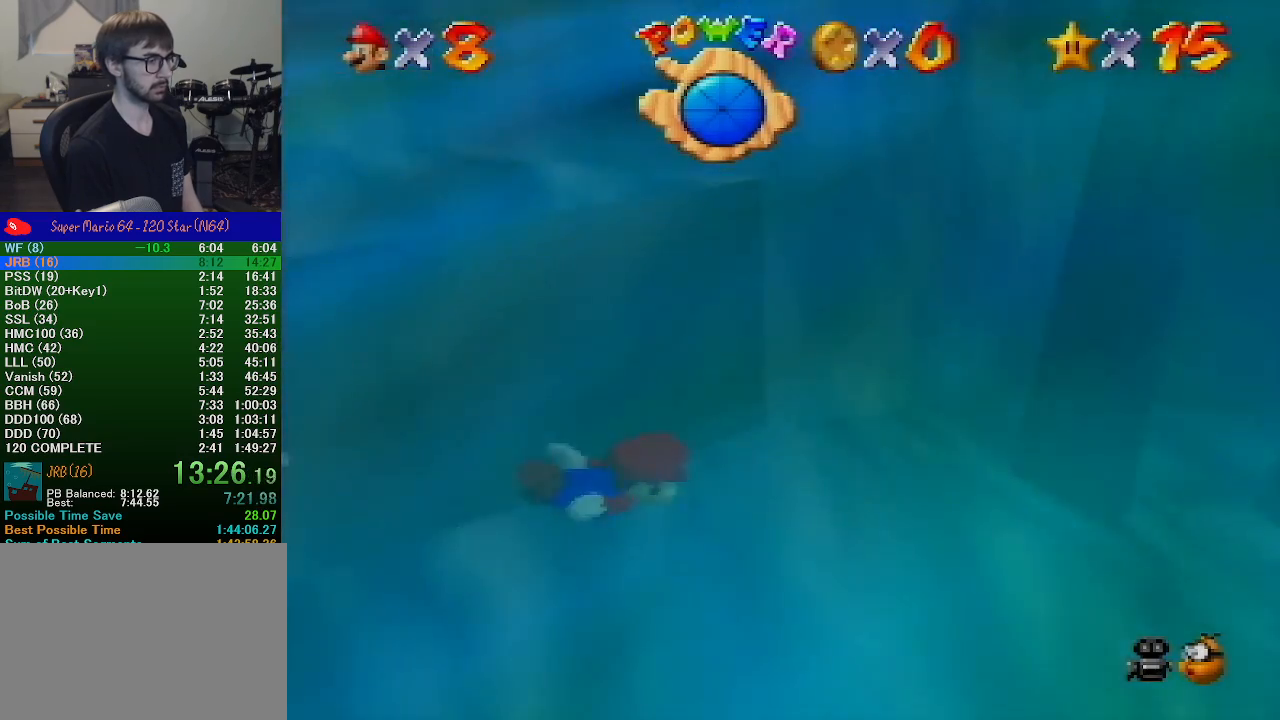
{"buttons": ["A", "C_RIGHT"], "left_stick": "up", "events": [[200, "left_stick", "up"], [233, "A", "down"]]}
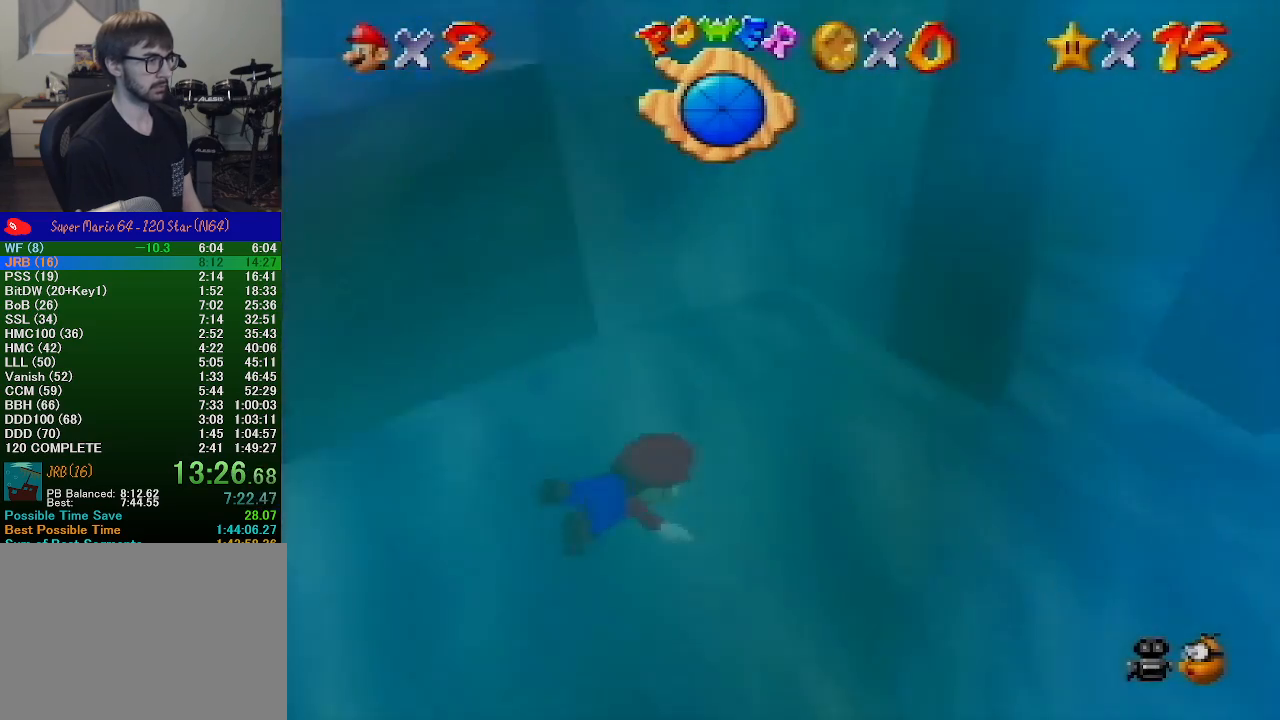
{"buttons": ["A", "C_RIGHT"], "left_stick": "up-left", "events": [[33, "left_stick", "center"], [233, "A", "up"], [300, "left_stick", "up-left"], [400, "A", "down"]]}
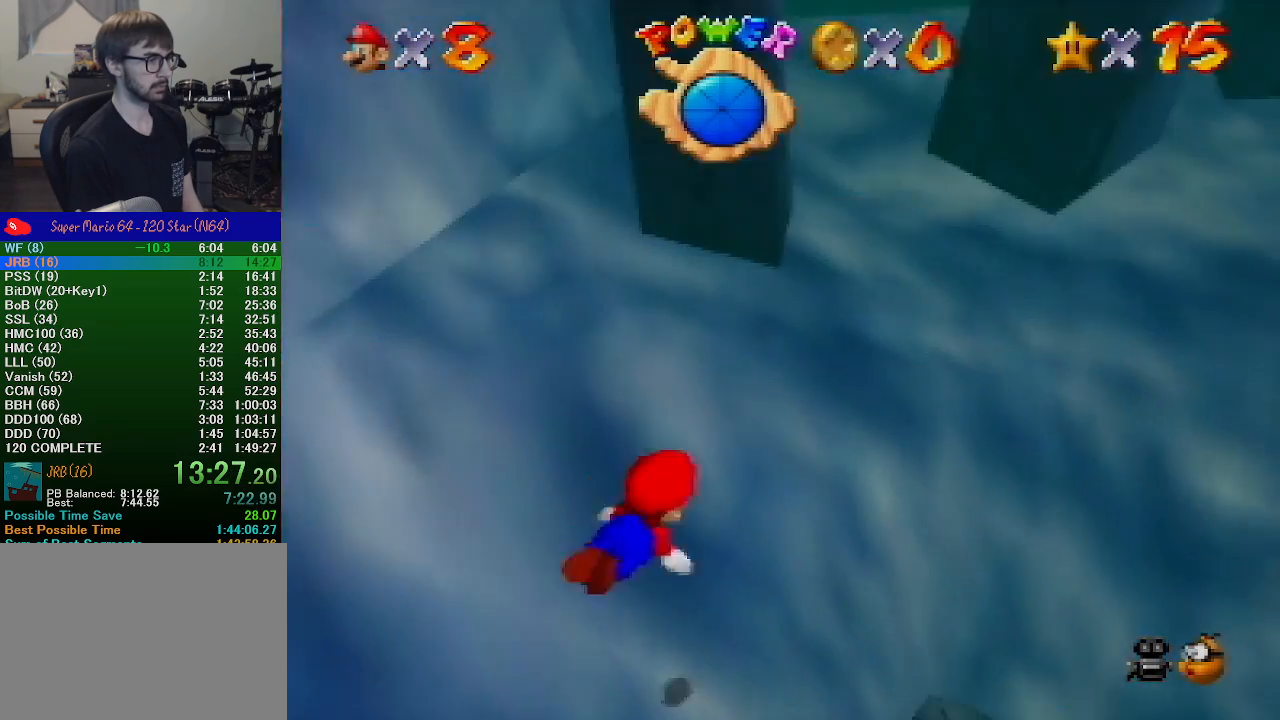
{"buttons": ["C_RIGHT"], "left_stick": "center", "events": [[433, "A", "up"], [467, "left_stick", "center"]]}
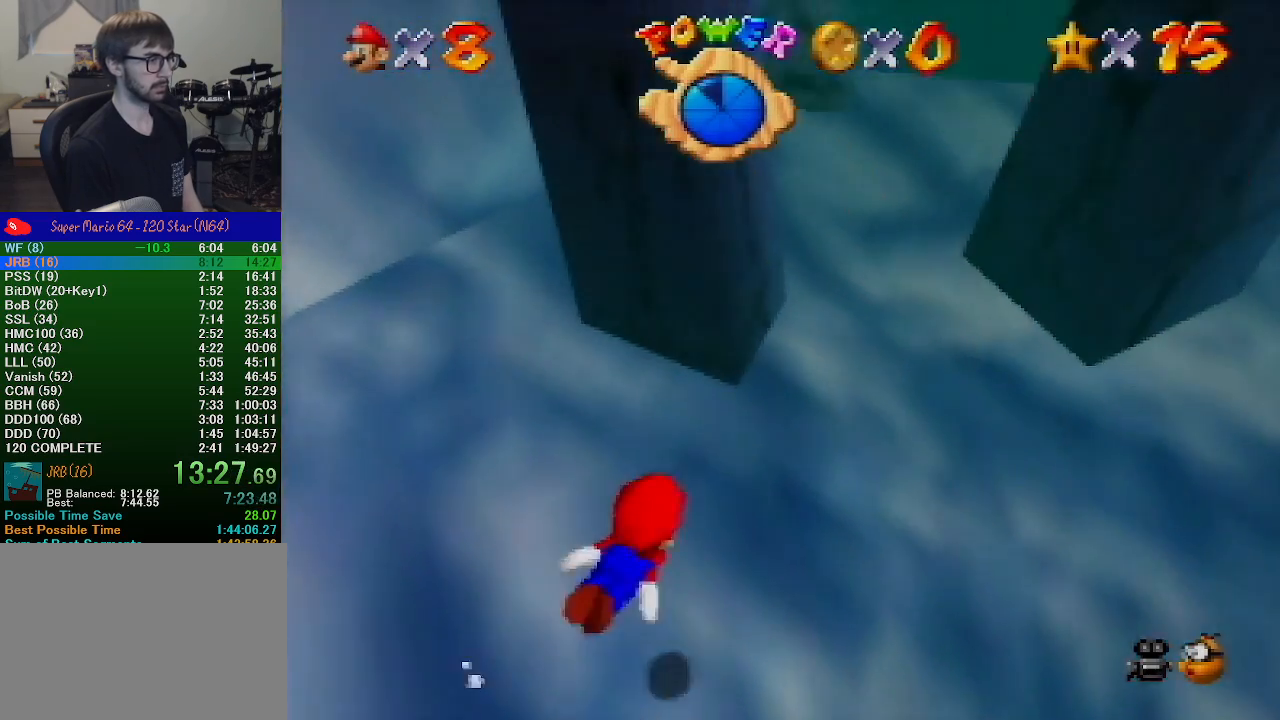
{"buttons": ["A", "C_RIGHT"], "left_stick": "up-left", "events": [[133, "A", "down"], [167, "left_stick", "up"], [367, "left_stick", "up-left"]]}
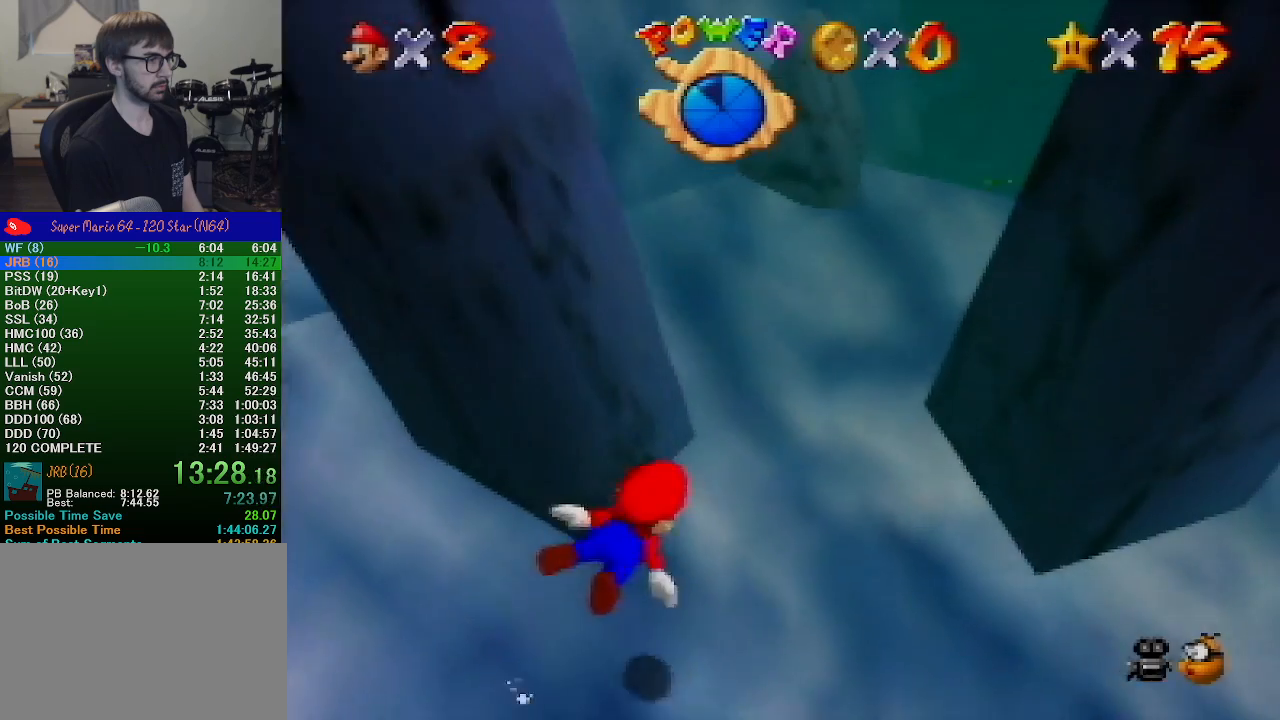
{"buttons": ["A", "C_RIGHT"], "left_stick": "up-left", "events": [[67, "A", "up"], [300, "A", "down"]]}
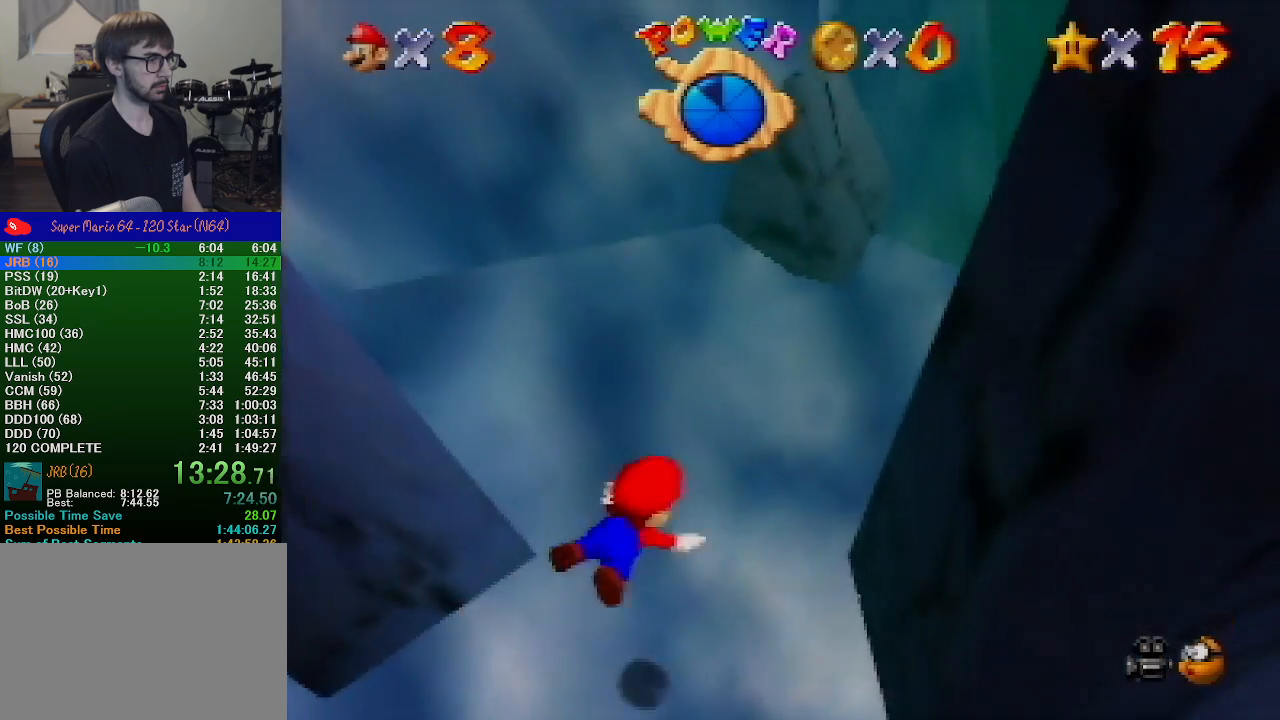
{"buttons": ["A", "C_RIGHT"], "left_stick": "center", "events": [[67, "left_stick", "center"], [267, "A", "up"], [433, "A", "down"]]}
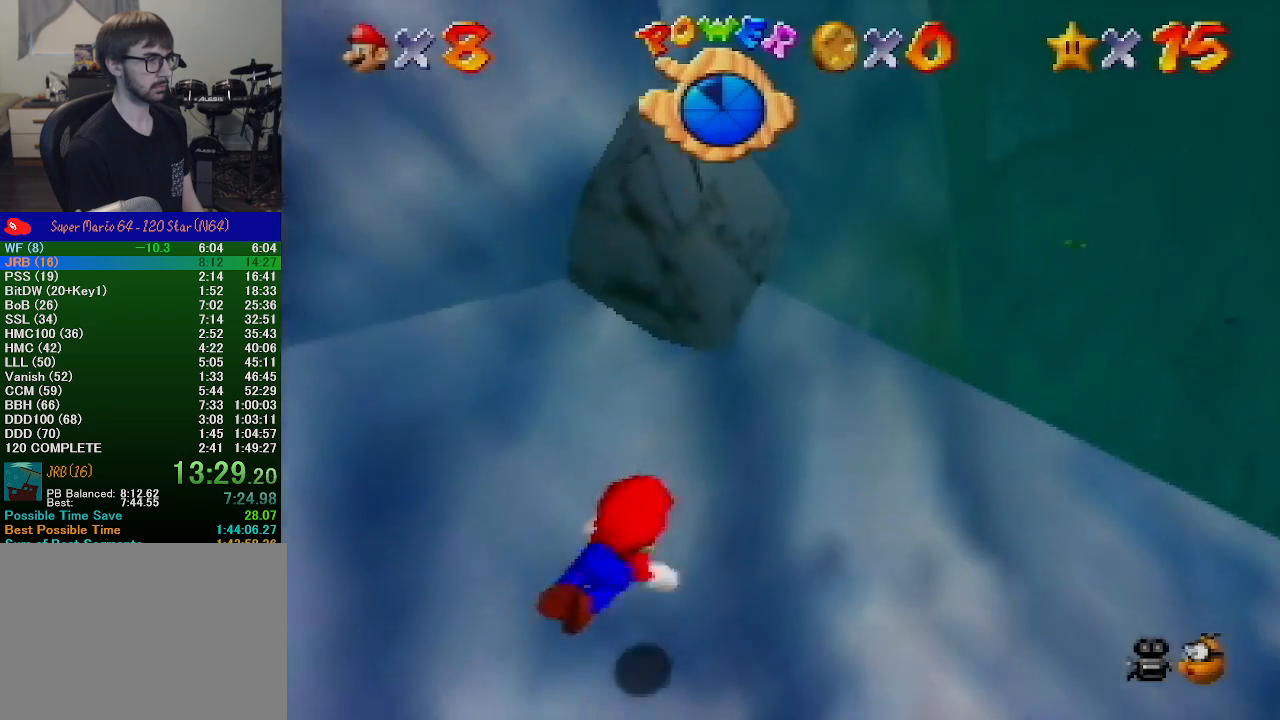
{"buttons": ["C_RIGHT"], "left_stick": "center", "events": [[167, "left_stick", "up"], [367, "left_stick", "center"], [433, "A", "up"]]}
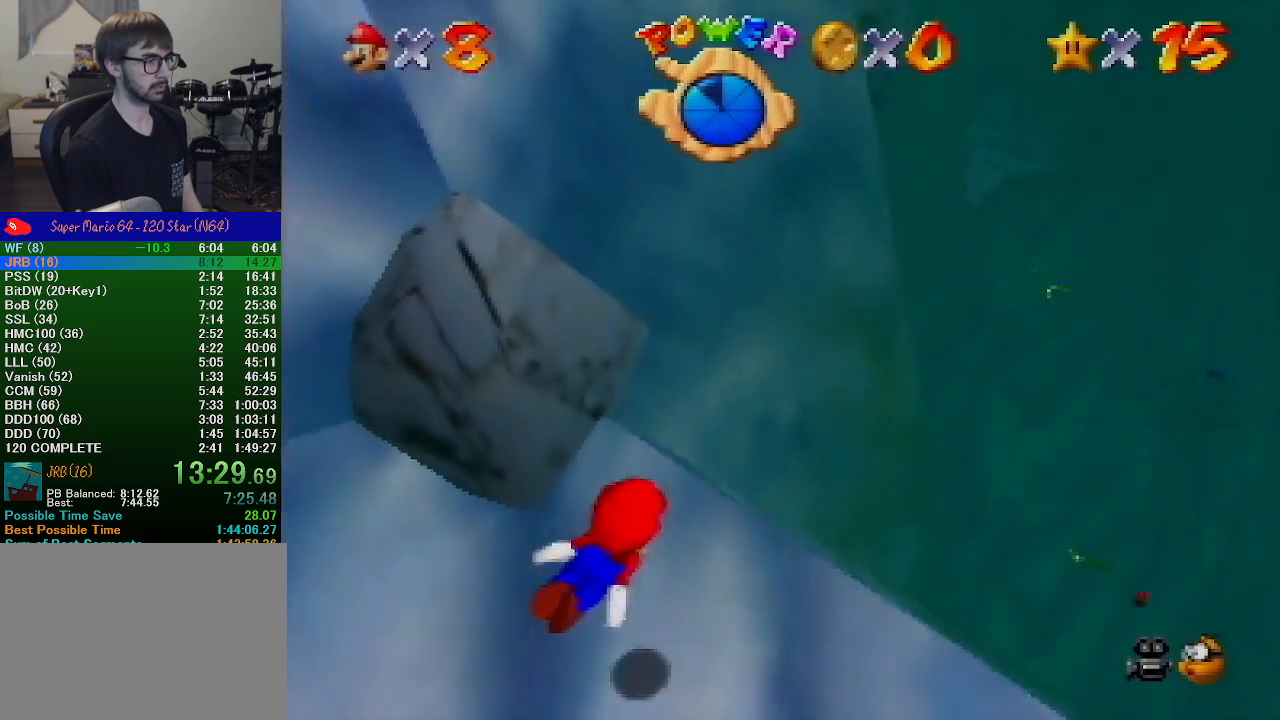
{"buttons": ["A", "C_RIGHT"], "left_stick": "up", "events": [[100, "A", "down"], [100, "left_stick", "up"]]}
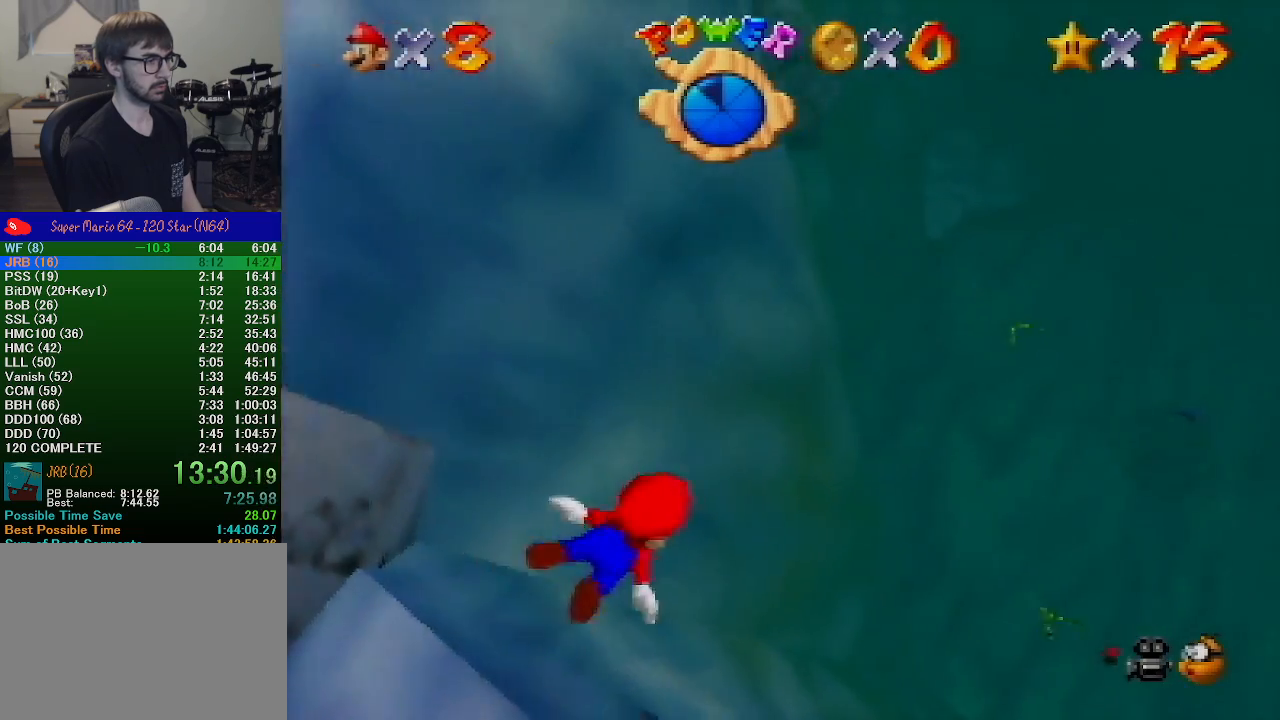
{"buttons": ["A", "C_RIGHT"], "left_stick": "up", "events": [[67, "A", "up"], [67, "left_stick", "center"], [233, "A", "down"], [233, "left_stick", "up"]]}
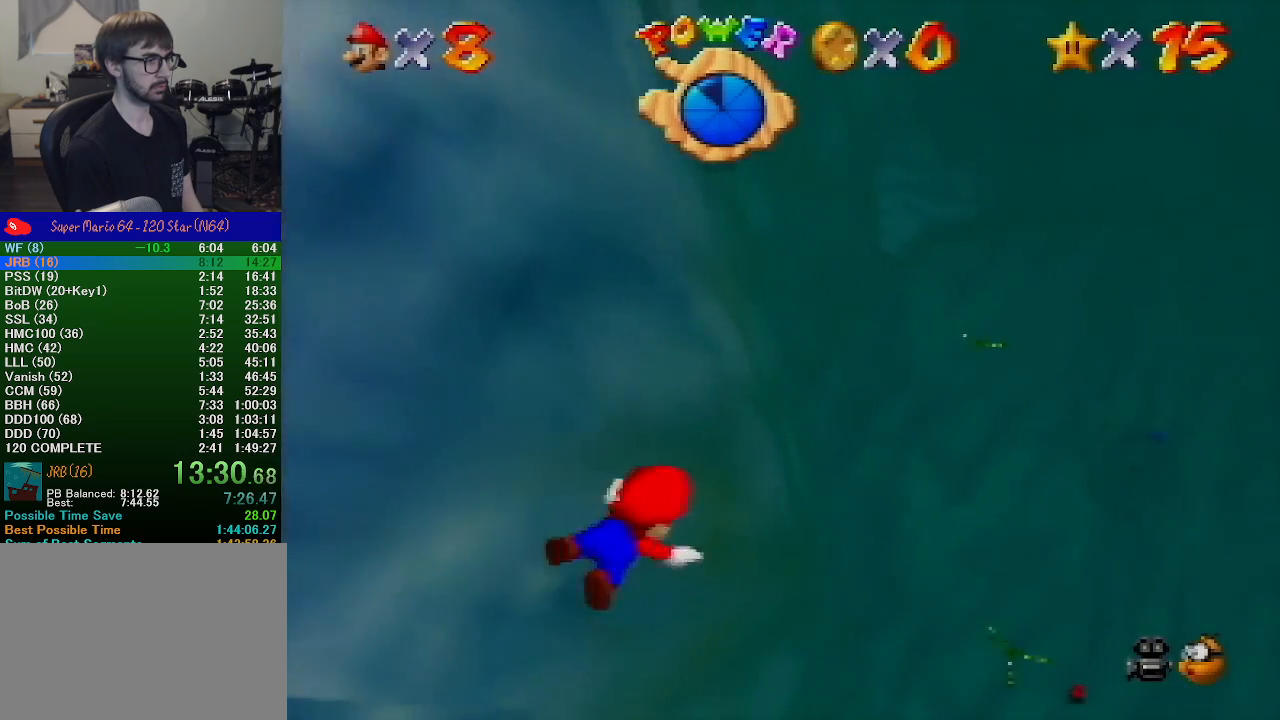
{"buttons": ["A", "C_RIGHT"], "left_stick": "up", "events": [[133, "left_stick", "center"], [233, "A", "up"], [400, "left_stick", "up"], [467, "A", "down"]]}
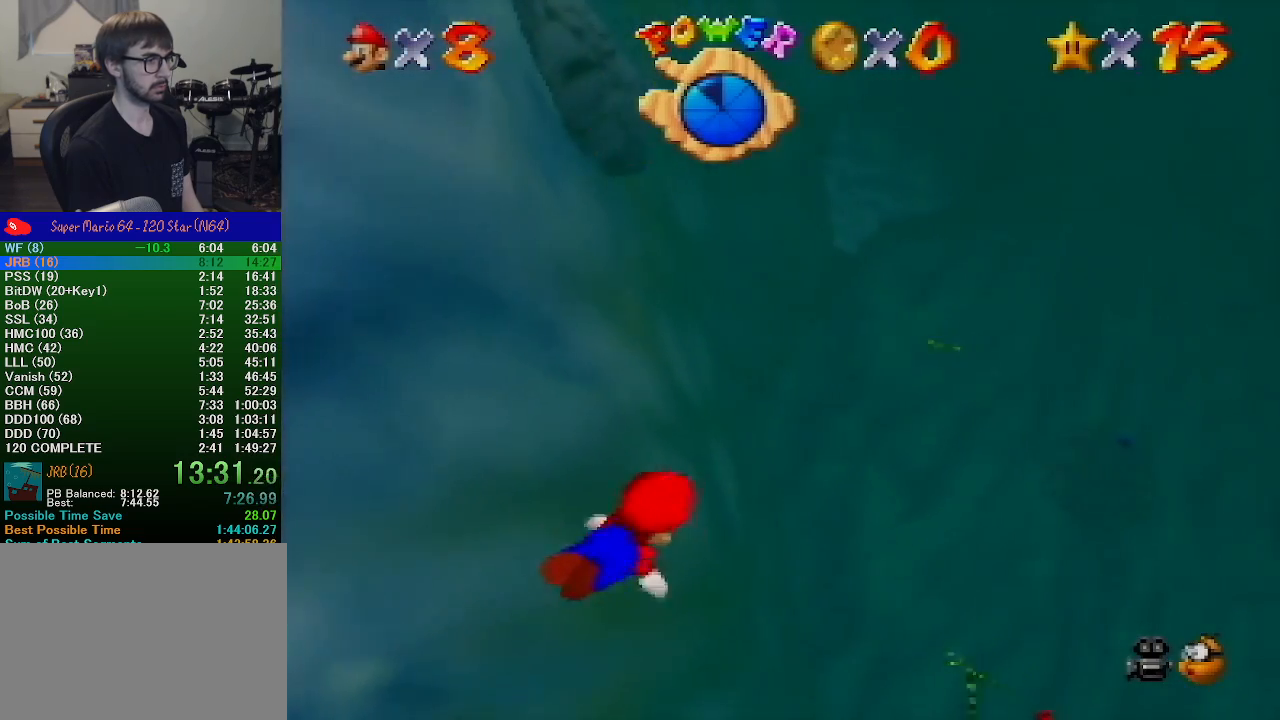
{"buttons": ["C_RIGHT"], "left_stick": "center", "events": [[367, "left_stick", "center"], [433, "A", "up"]]}
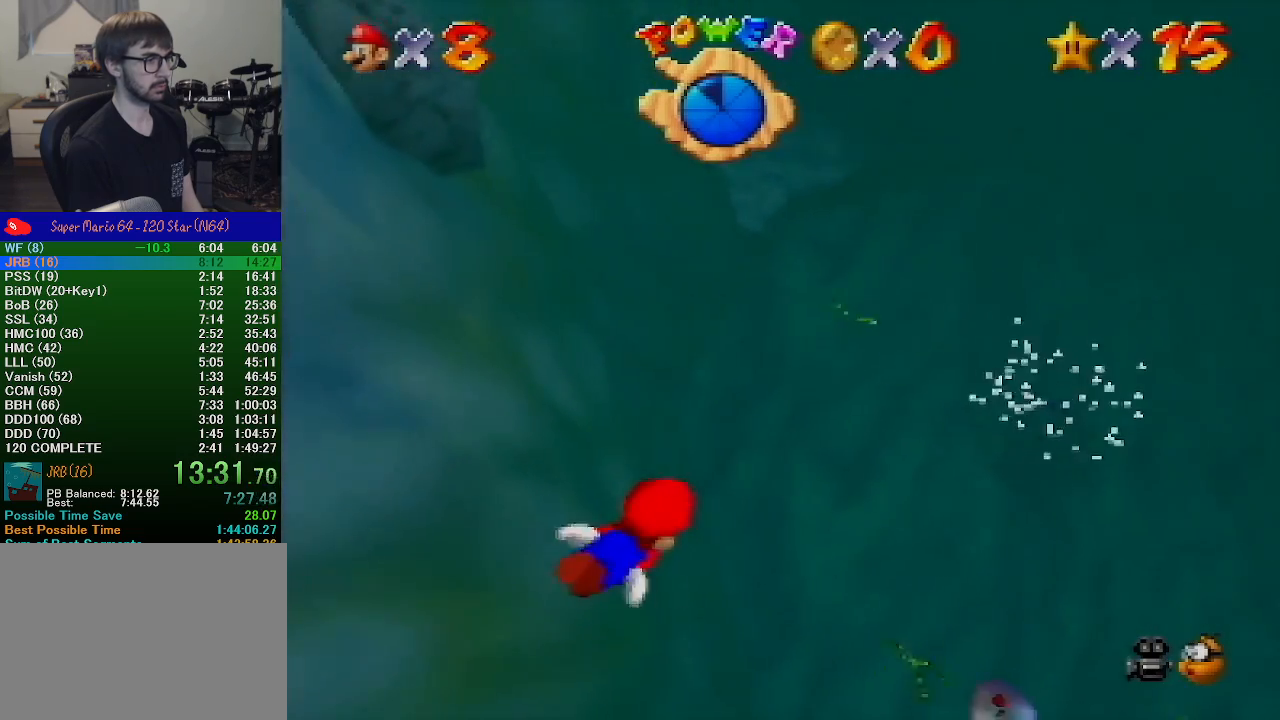
{"buttons": ["A"], "left_stick": "center", "events": [[133, "A", "down"], [167, "left_stick", "up"], [300, "C_RIGHT", "up"], [500, "left_stick", "center"]]}
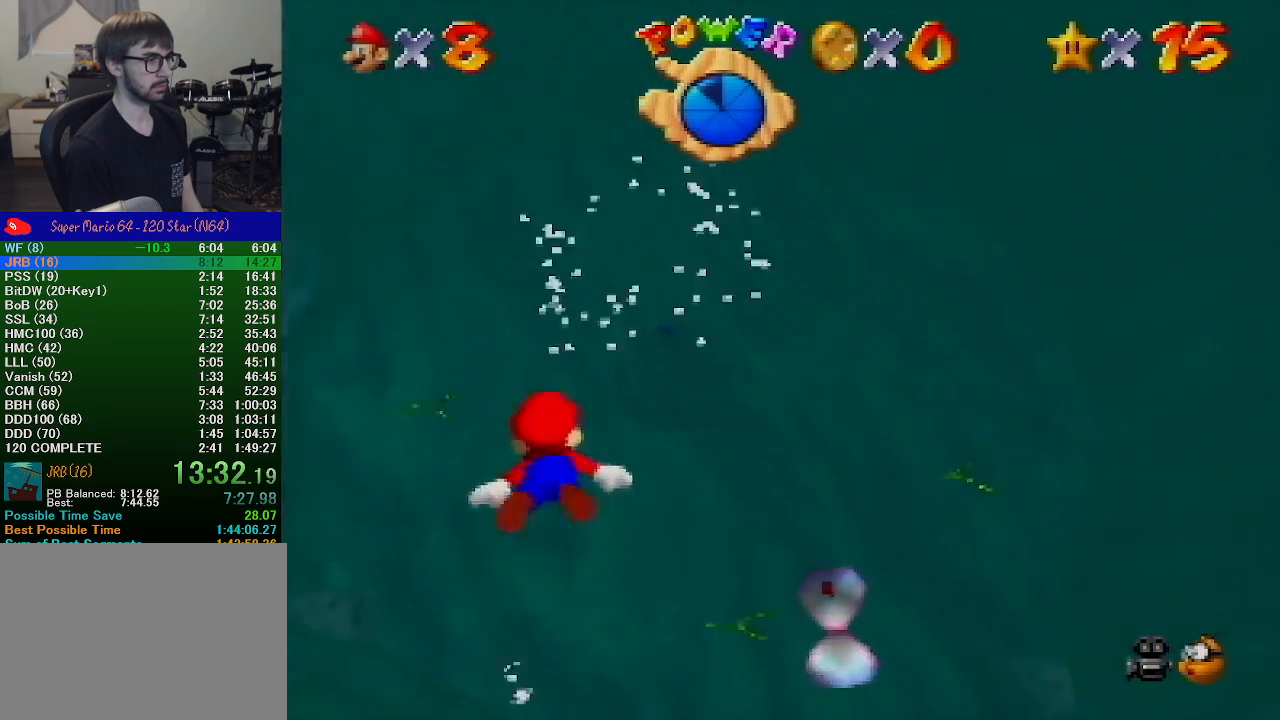
{"buttons": ["A"], "left_stick": "up-left", "events": [[67, "A", "up"], [267, "A", "down"], [367, "left_stick", "up-left"]]}
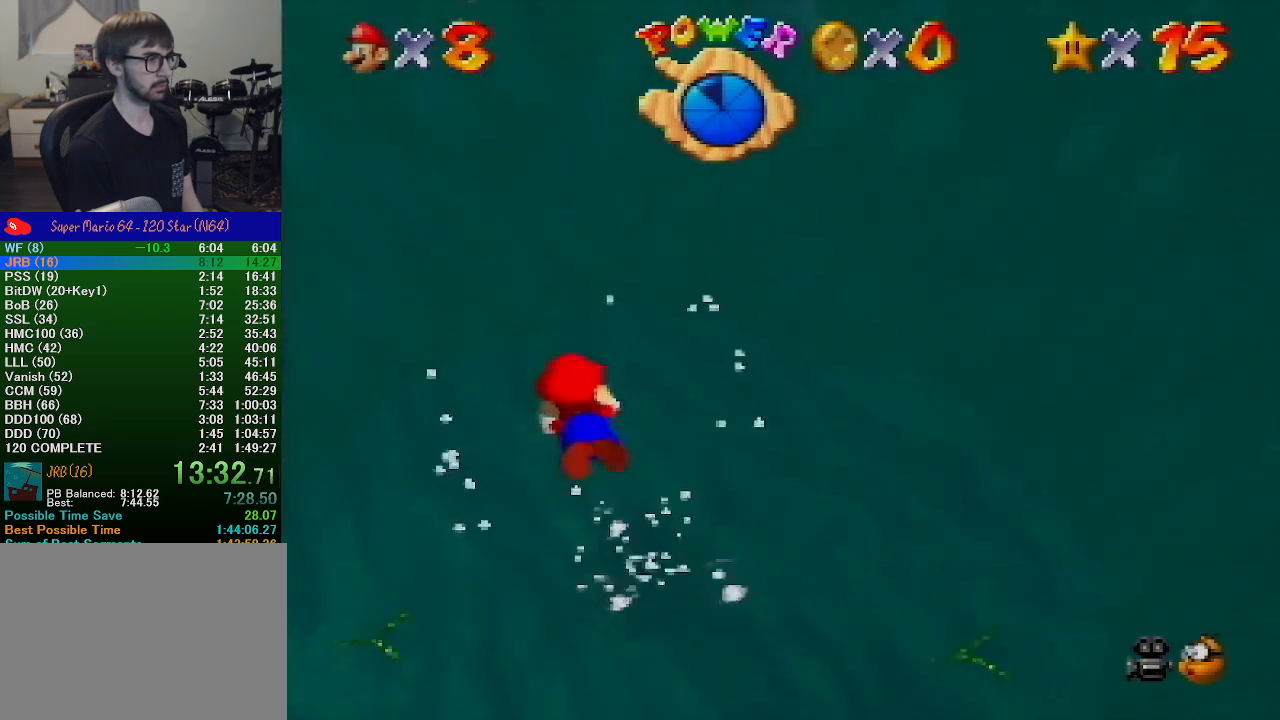
{"buttons": [], "left_stick": "center", "events": [[33, "left_stick", "up"], [233, "left_stick", "center"], [333, "A", "up"]]}
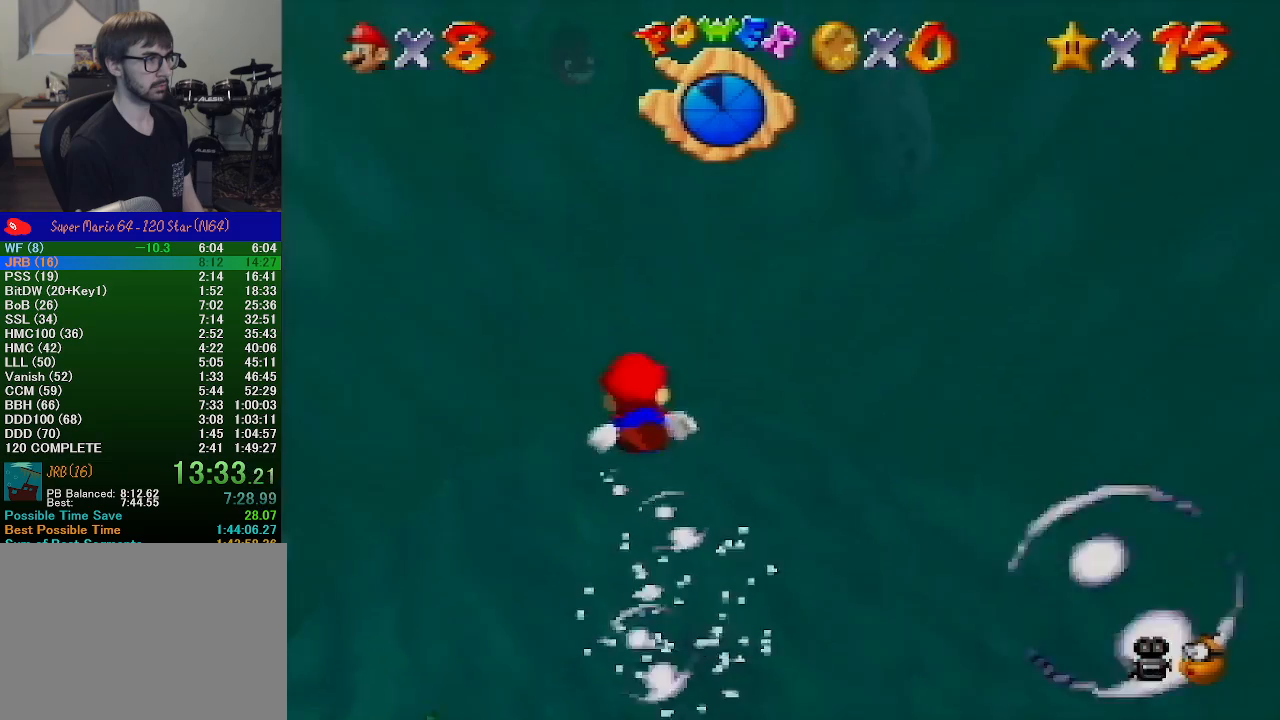
{"buttons": ["A", "C_LEFT"], "left_stick": "center", "events": [[67, "A", "down"], [67, "C_LEFT", "down"], [67, "left_stick", "up"], [300, "left_stick", "center"]]}
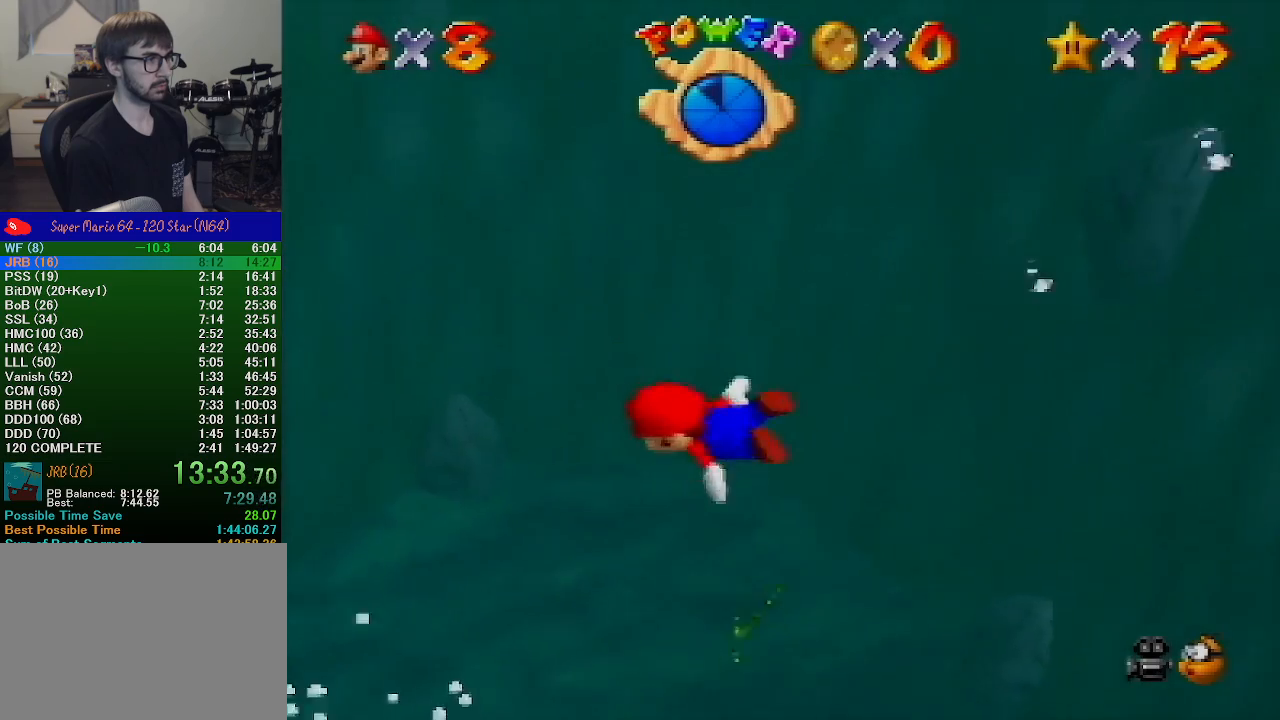
{"buttons": ["A", "C_LEFT"], "left_stick": "down", "events": [[33, "A", "up"], [333, "A", "down"], [400, "left_stick", "down"]]}
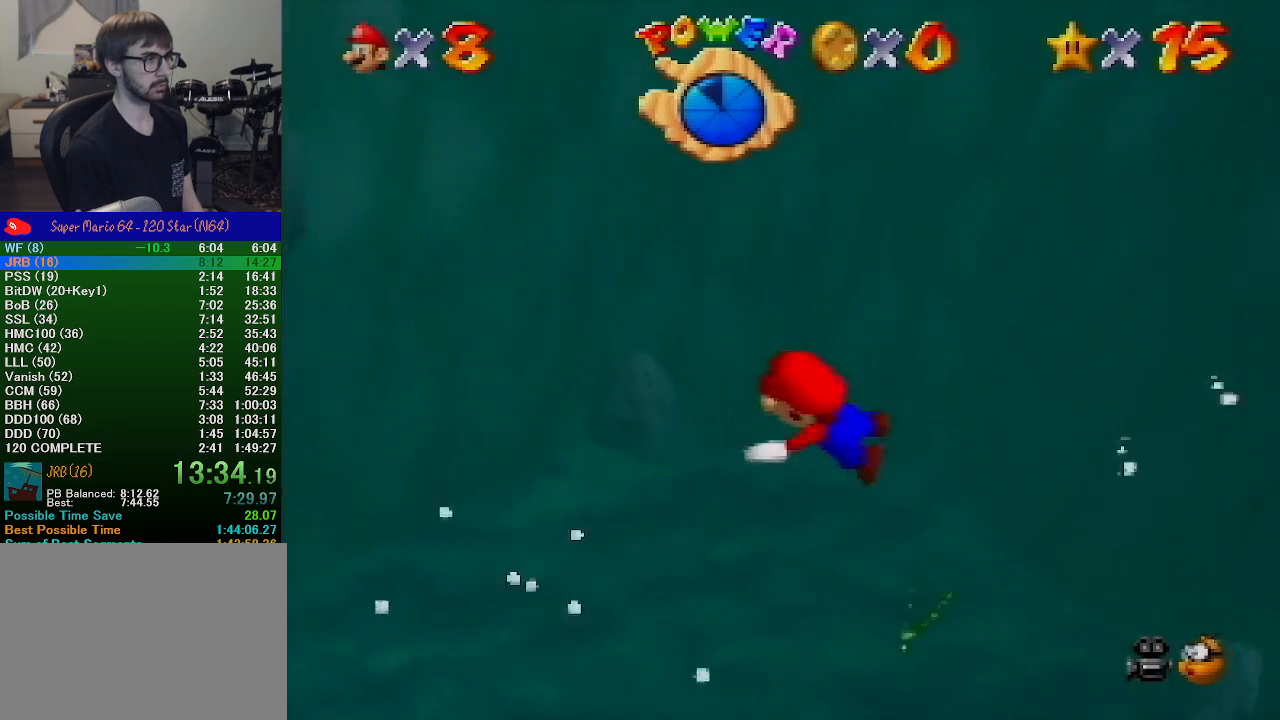
{"buttons": ["A", "C_LEFT"], "left_stick": "center", "events": [[100, "left_stick", "center"], [267, "A", "up"], [467, "A", "down"]]}
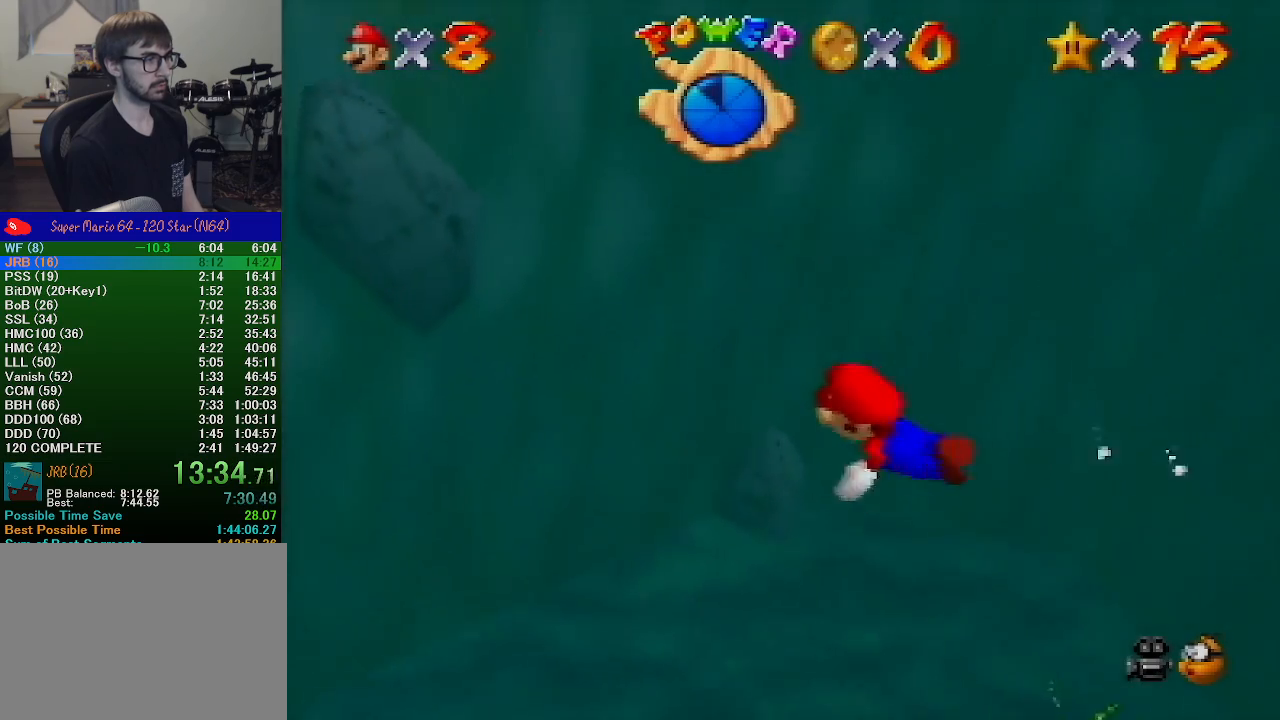
{"buttons": ["C_LEFT"], "left_stick": "center", "events": [[33, "left_stick", "up"], [267, "left_stick", "center"], [467, "A", "up"]]}
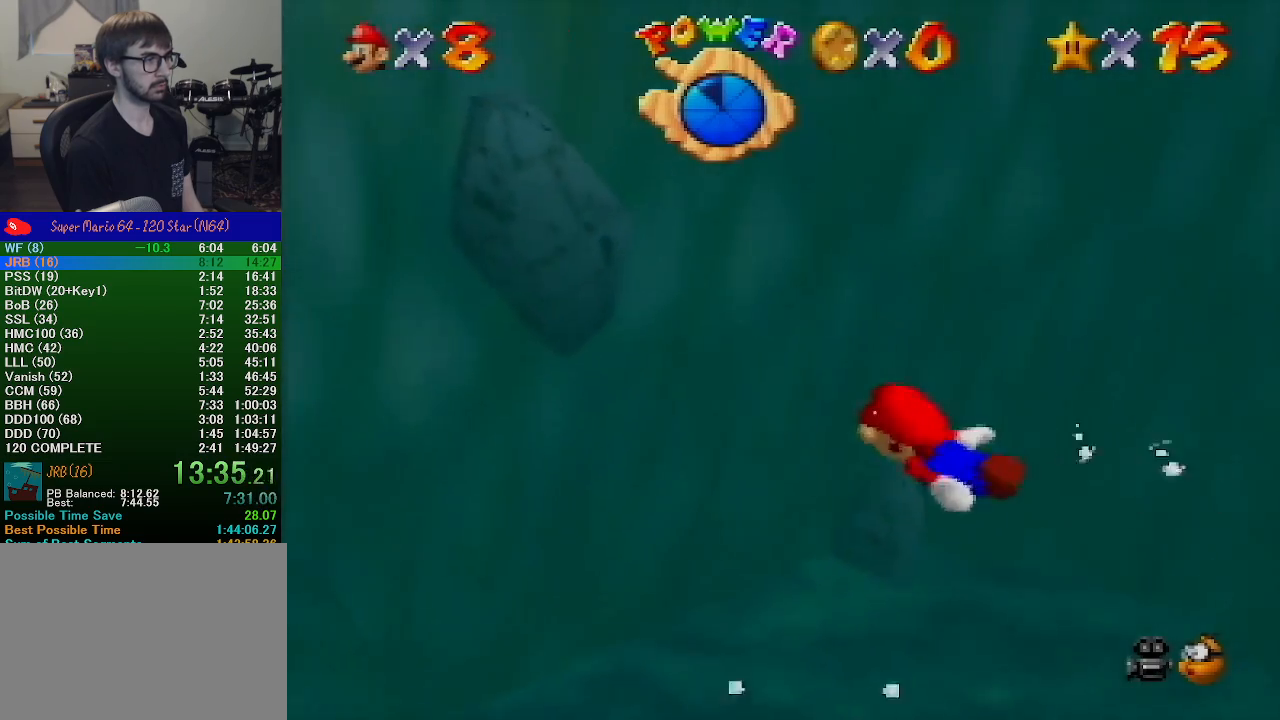
{"buttons": ["A"], "left_stick": "up", "events": [[67, "C_LEFT", "up"], [133, "A", "down"], [400, "left_stick", "up"]]}
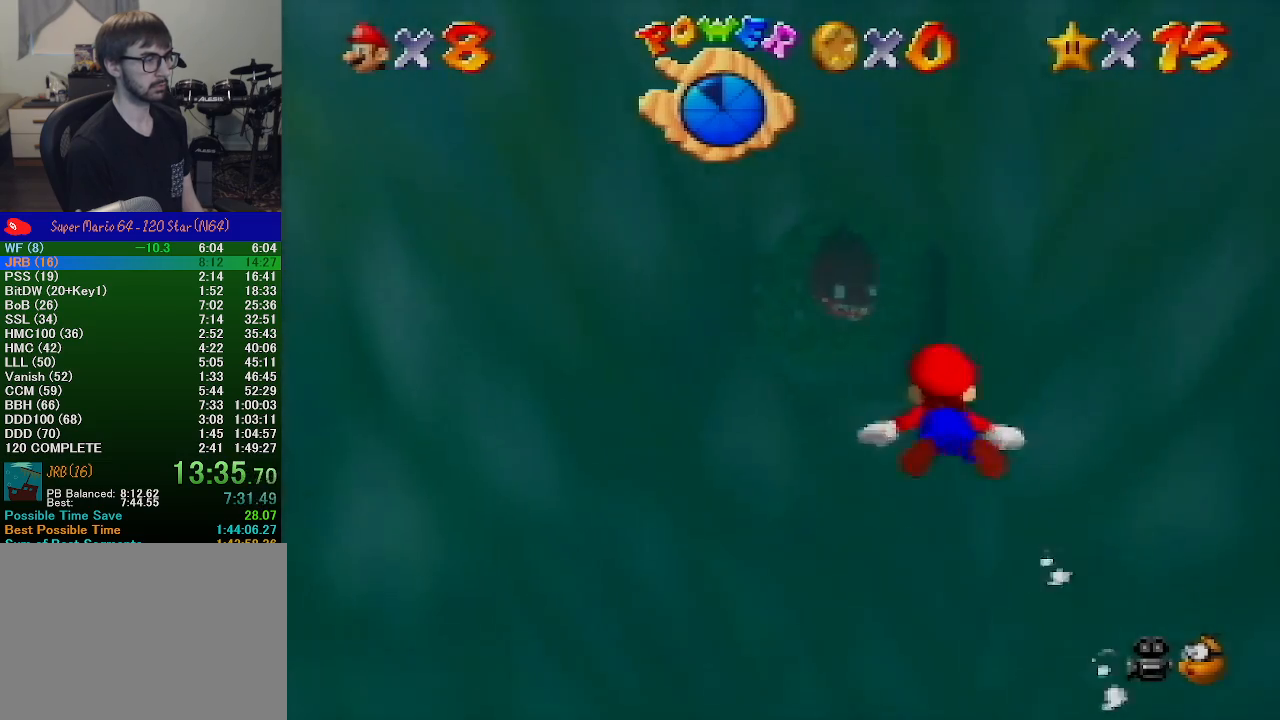
{"buttons": ["A"], "left_stick": "up-right", "events": [[67, "left_stick", "center"], [133, "A", "up"], [333, "A", "down"], [333, "left_stick", "up-right"]]}
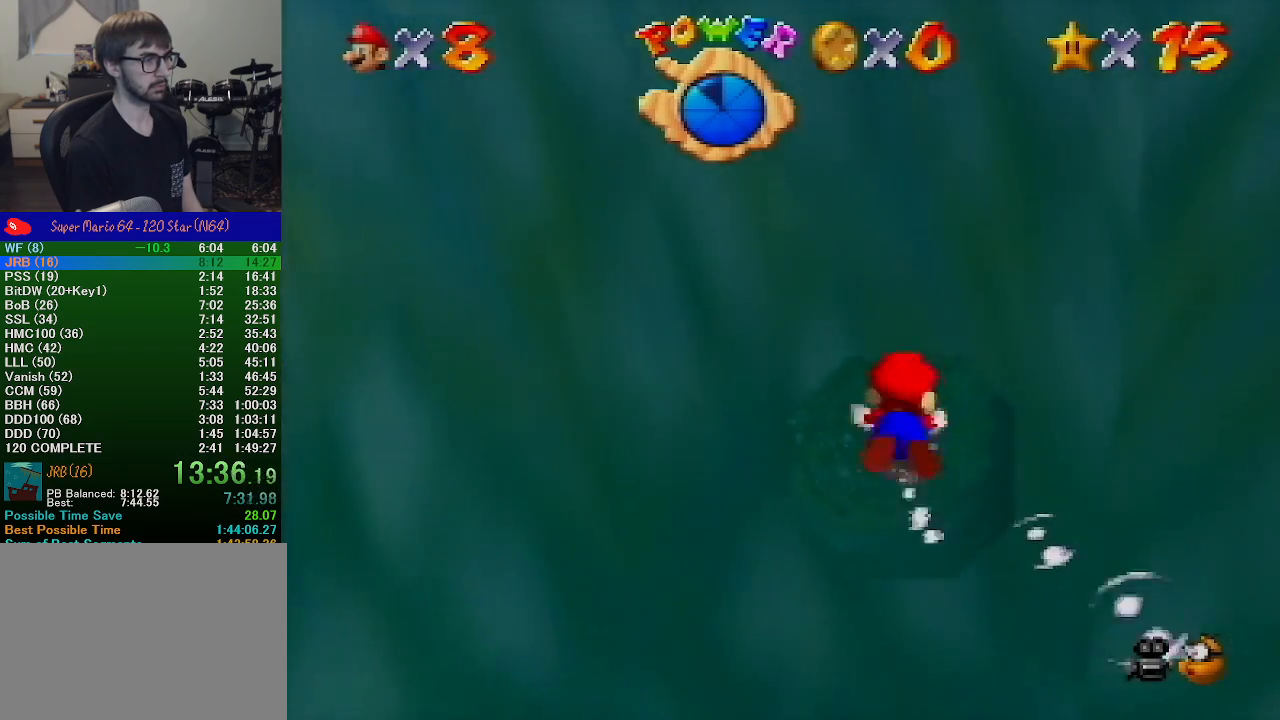
{"buttons": ["A"], "left_stick": "center", "events": [[100, "left_stick", "center"], [233, "A", "up"], [467, "A", "down"]]}
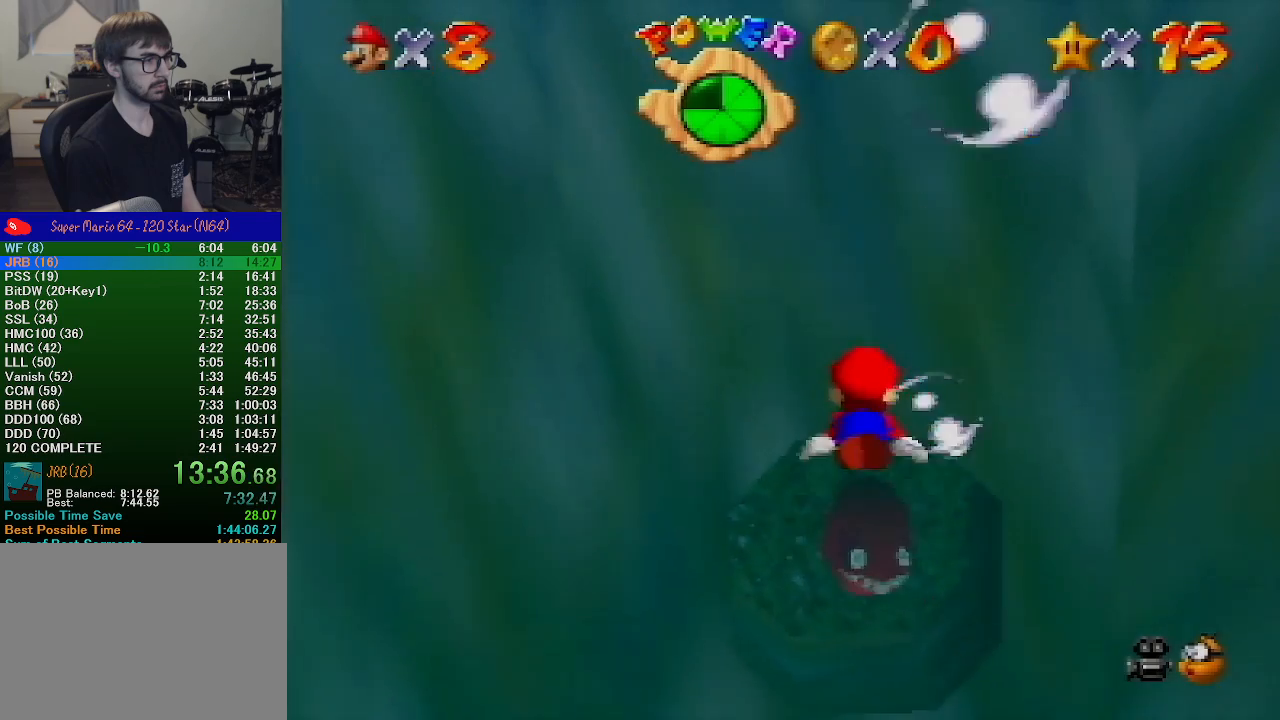
{"buttons": [], "left_stick": "center", "events": [[100, "left_stick", "up"], [467, "A", "up"], [500, "left_stick", "center"]]}
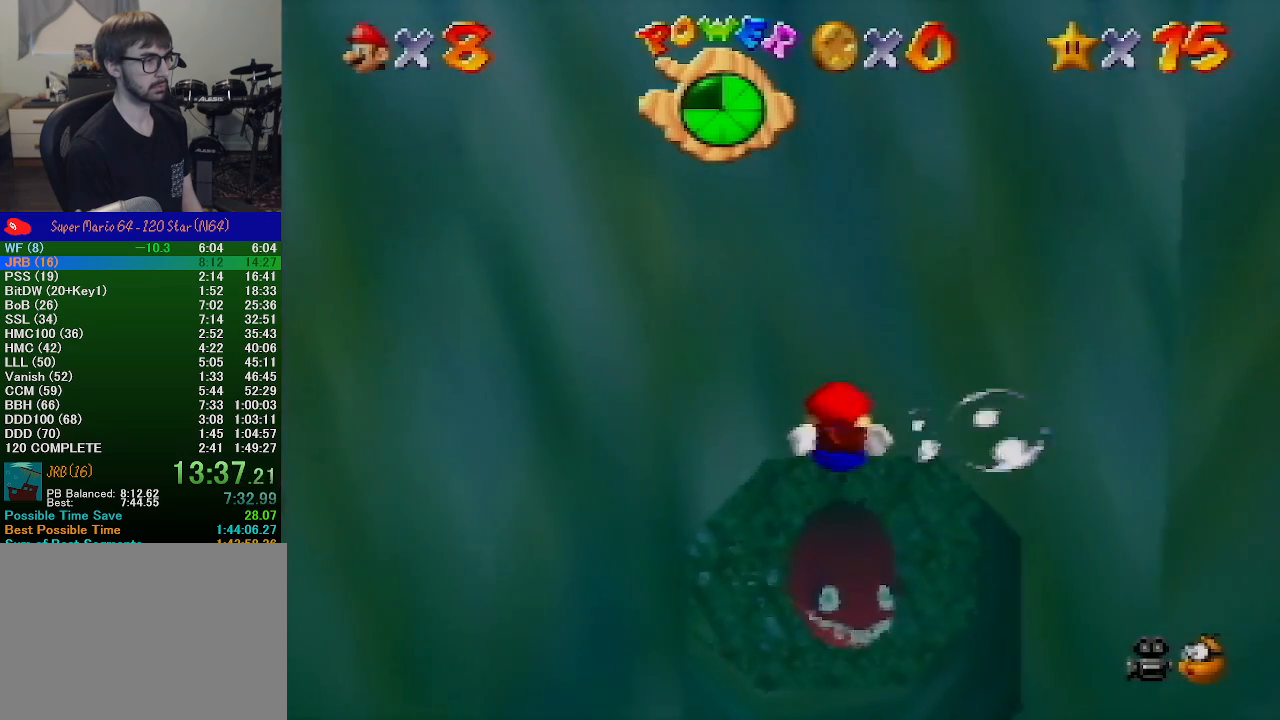
{"buttons": ["A"], "left_stick": "center", "events": [[467, "A", "down"]]}
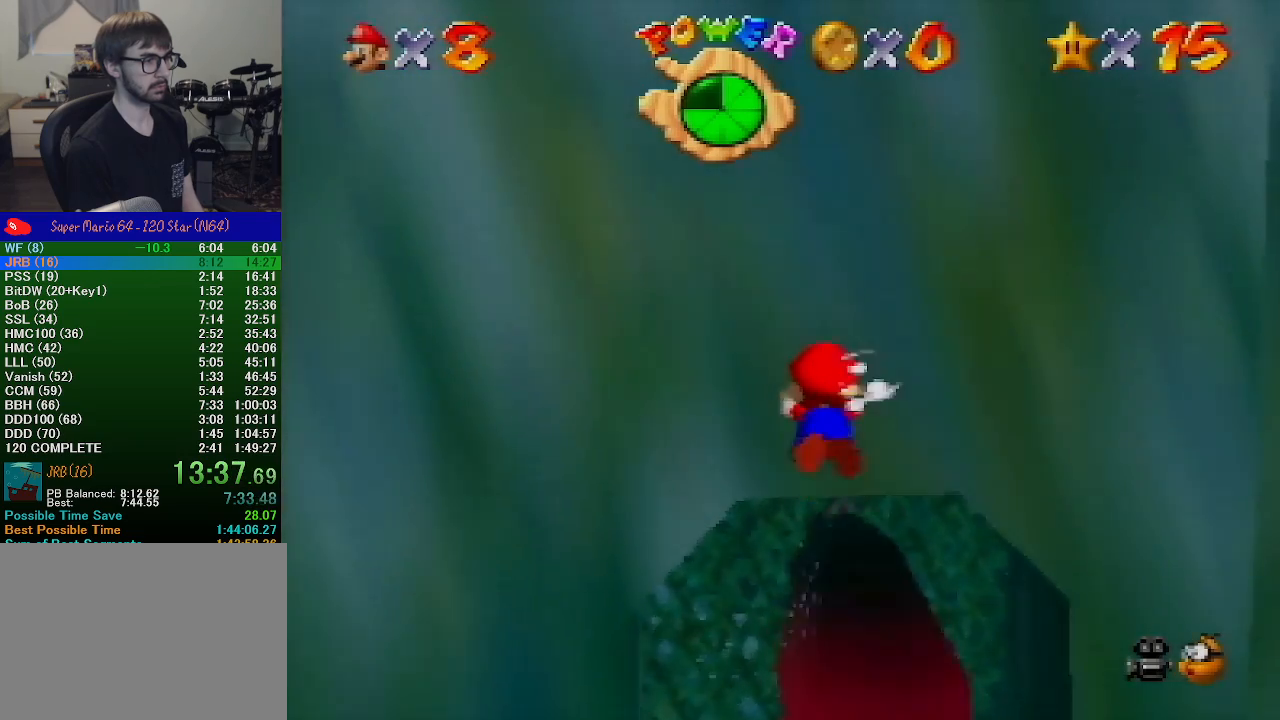
{"buttons": [], "left_stick": "up-right", "events": [[33, "left_stick", "up"], [67, "A", "up"], [167, "left_stick", "center"], [267, "left_stick", "up-right"]]}
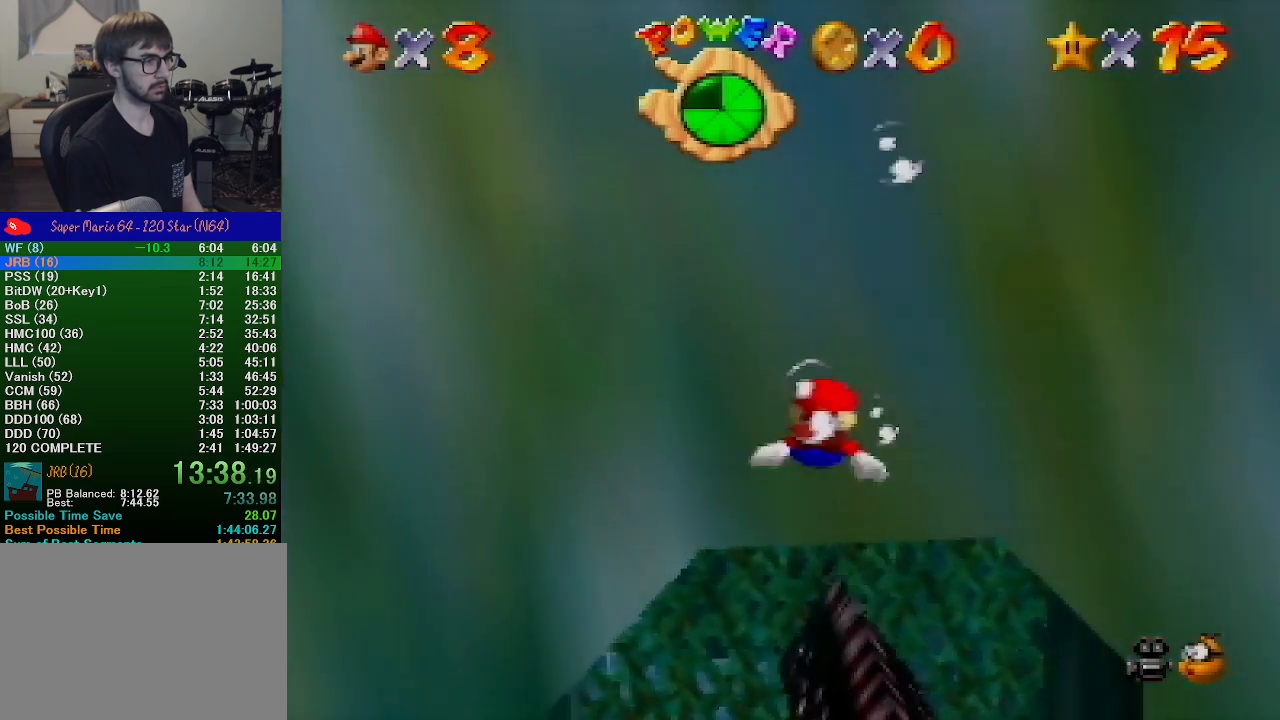
{"buttons": [], "left_stick": "right", "events": [[100, "left_stick", "down-right"], [300, "left_stick", "right"]]}
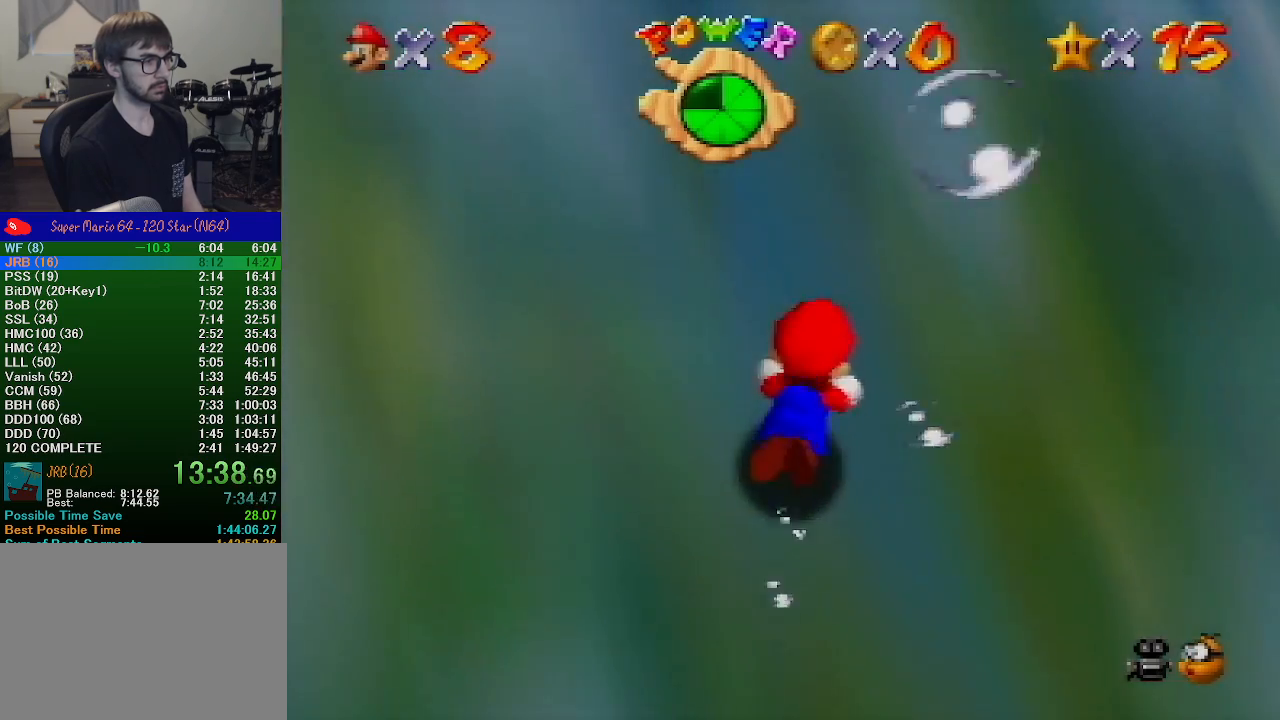
{"buttons": [], "left_stick": "right", "events": []}